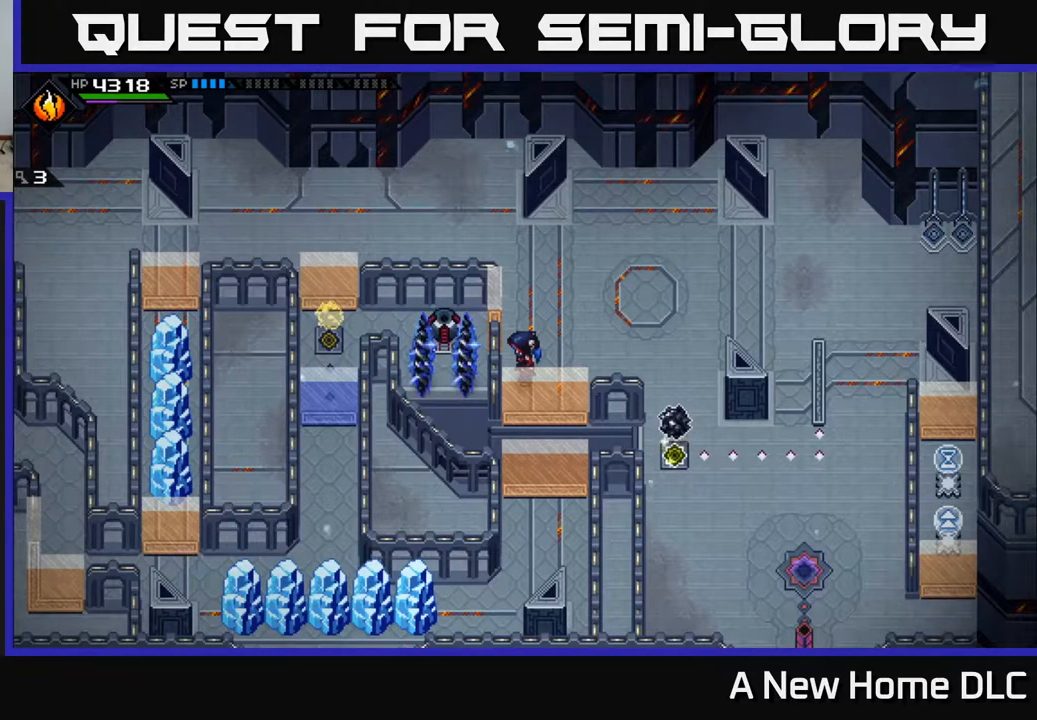
Gameplay with a controller (Xbox layout); each line is a JSON object with the inputs held at the frame after it. "events" lists button and stick changes between this image and that frame as [ms after this image, input, new state], when the widget could be followed in between.
{"buttons": [], "left_stick": "center", "right_stick": "center", "events": []}
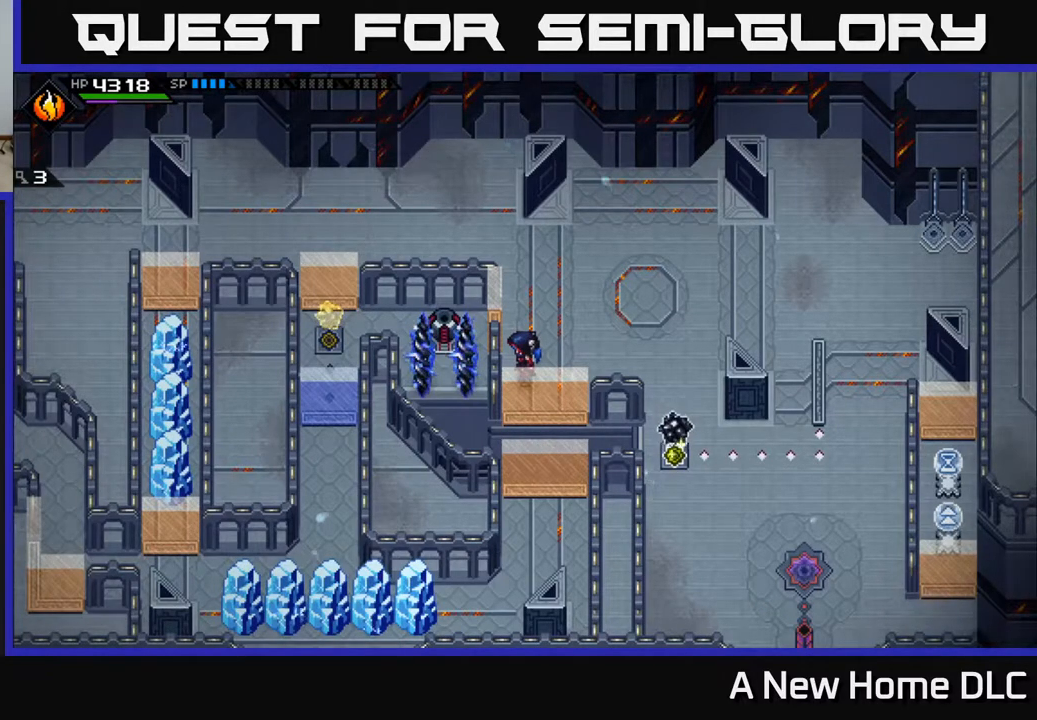
{"buttons": [], "left_stick": "center", "right_stick": "center", "events": []}
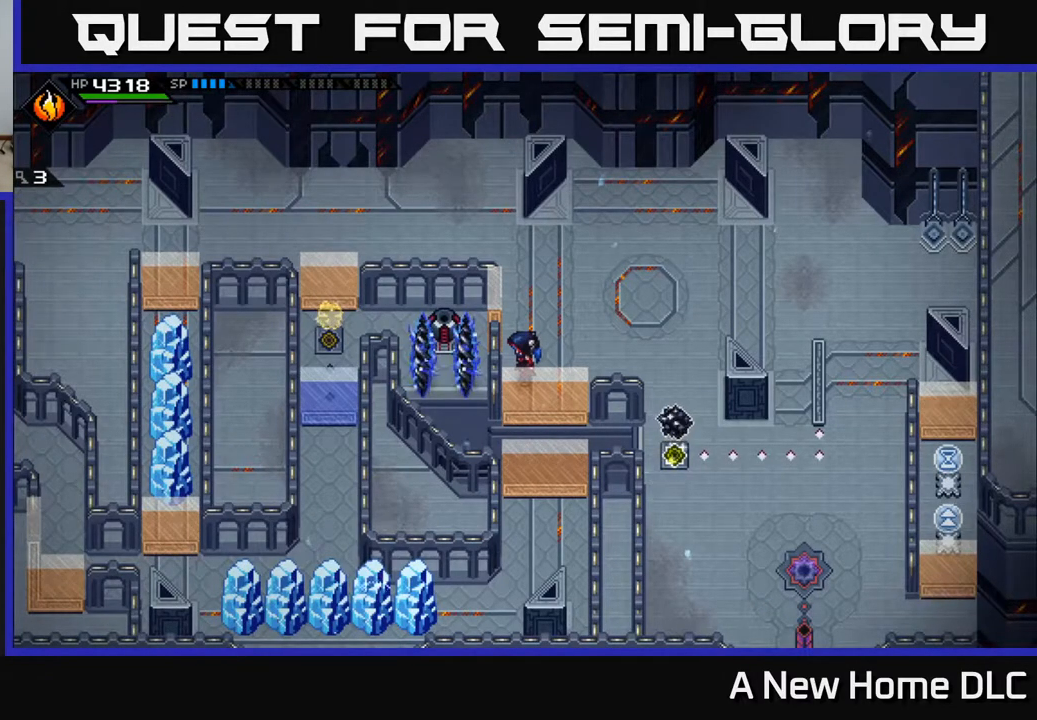
{"buttons": [], "left_stick": "center", "right_stick": "center", "events": []}
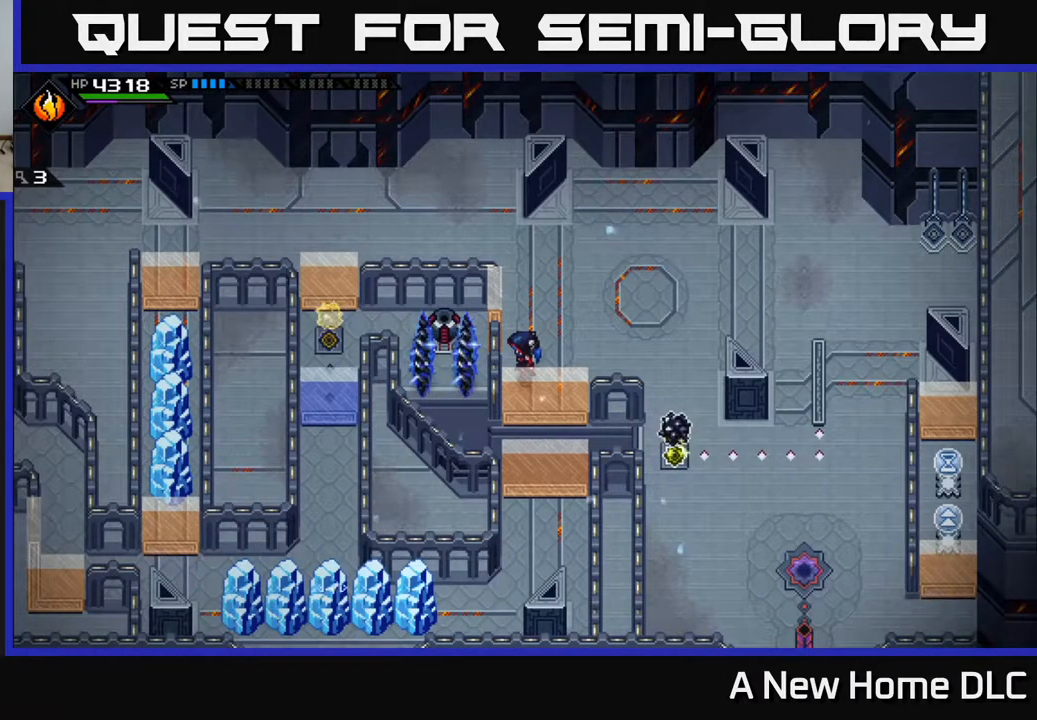
{"buttons": [], "left_stick": "left", "right_stick": "center", "events": [[300, "left_stick", "left"]]}
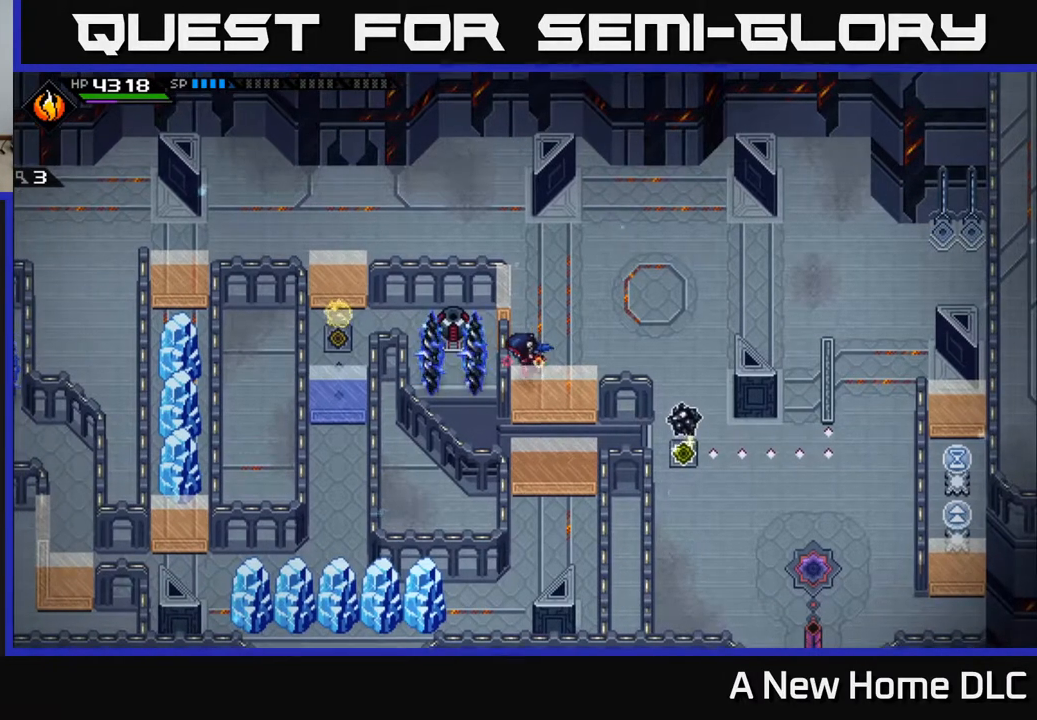
{"buttons": [], "left_stick": "up-left", "right_stick": "center", "events": [[233, "left_stick", "up-left"]]}
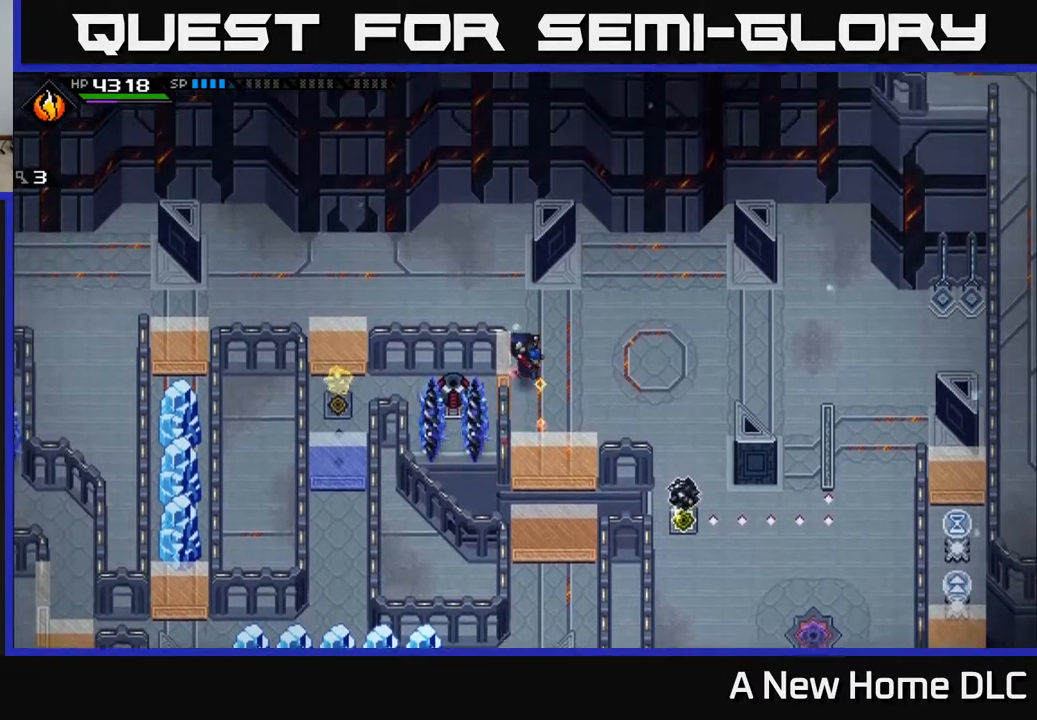
{"buttons": [], "left_stick": "center", "right_stick": "center", "events": [[67, "left_stick", "left"], [200, "left_stick", "center"]]}
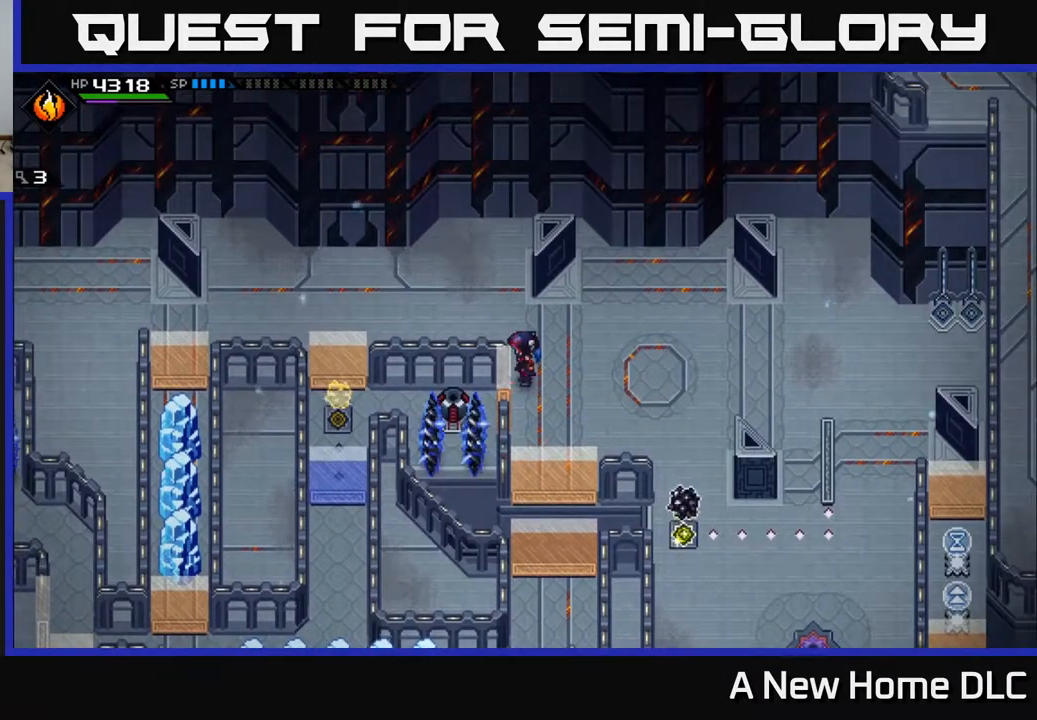
{"buttons": [], "left_stick": "up", "right_stick": "center", "events": [[367, "left_stick", "up"]]}
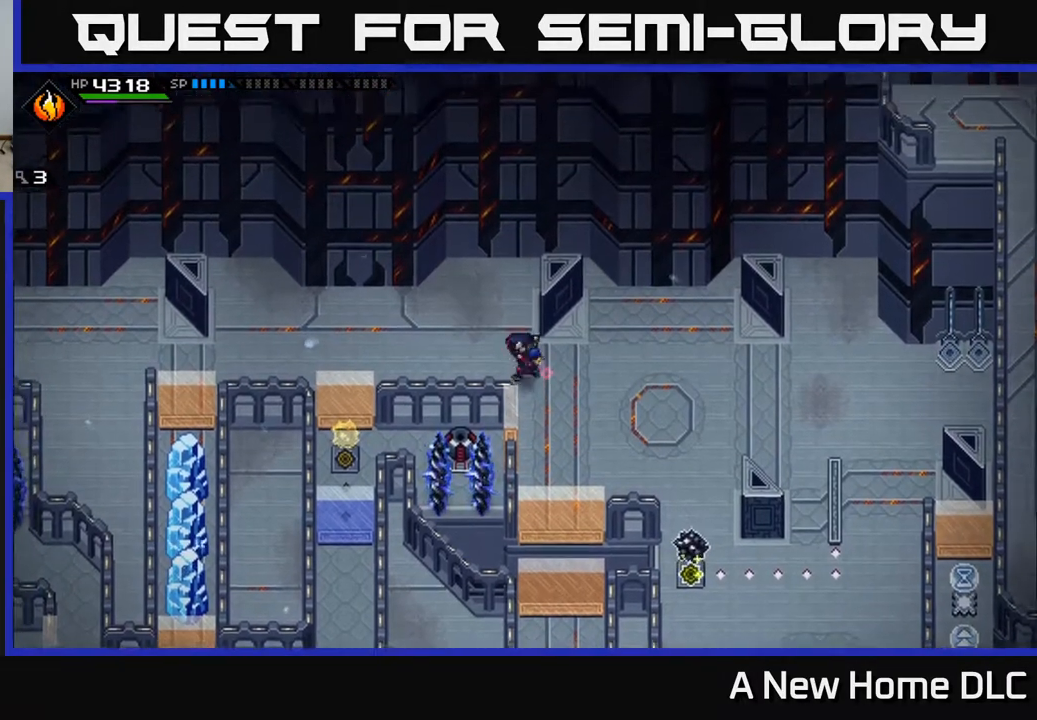
{"buttons": [], "left_stick": "down-left", "right_stick": "center", "events": [[83, "left_stick", "left"], [217, "left_stick", "down-left"]]}
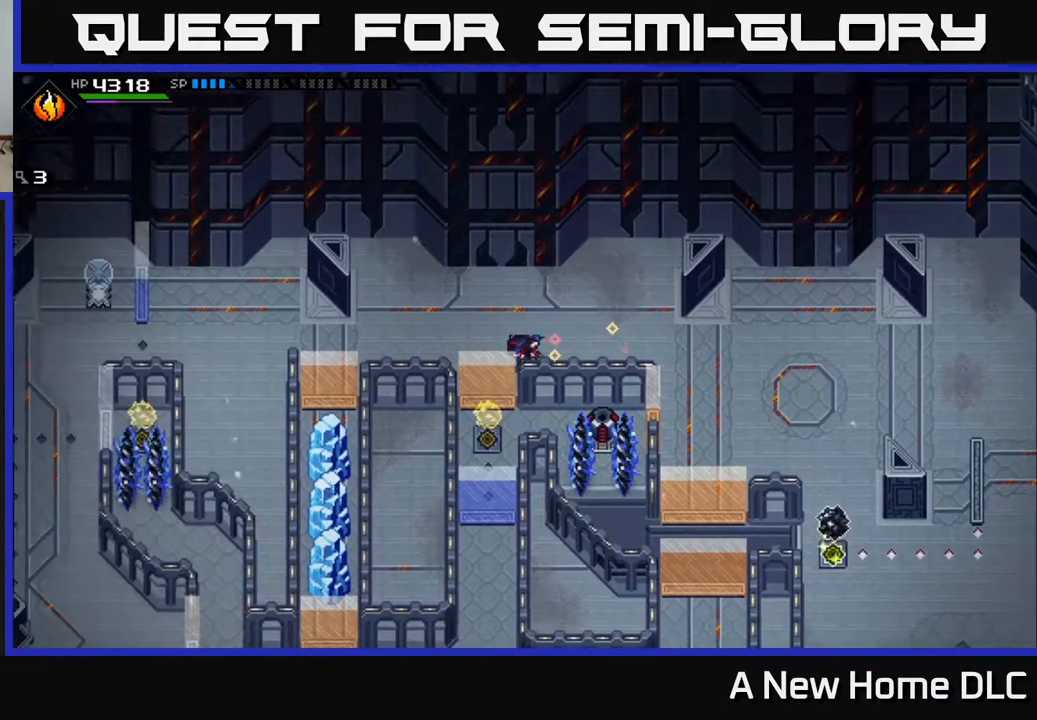
{"buttons": [], "left_stick": "center", "right_stick": "center", "events": [[100, "left_stick", "center"]]}
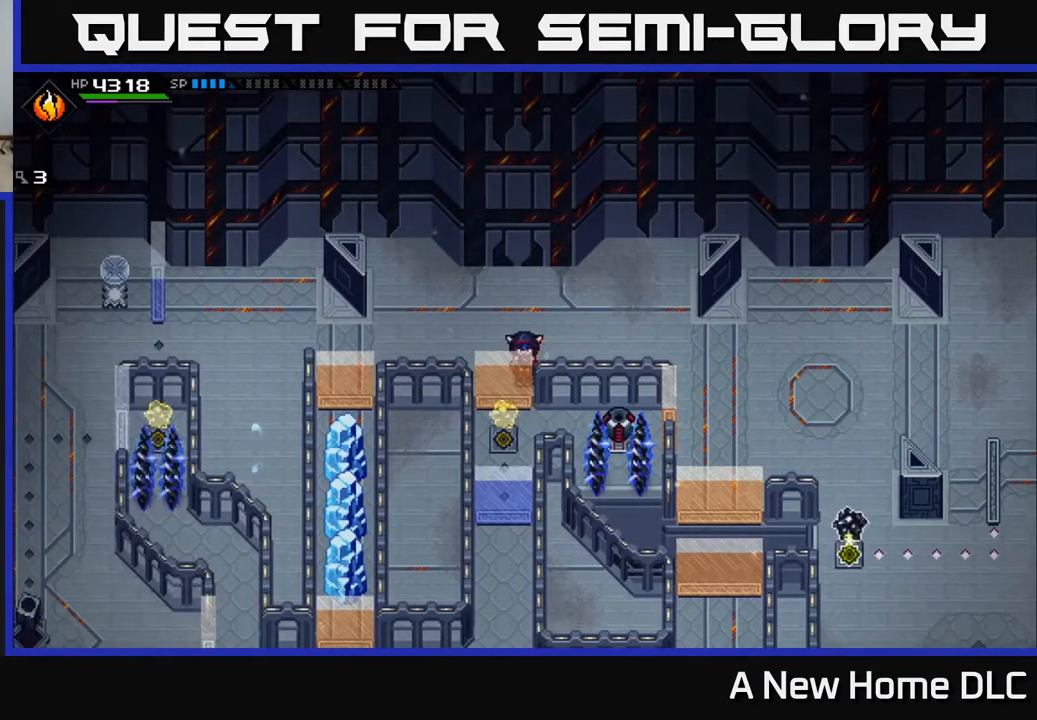
{"buttons": [], "left_stick": "center", "right_stick": "center", "events": []}
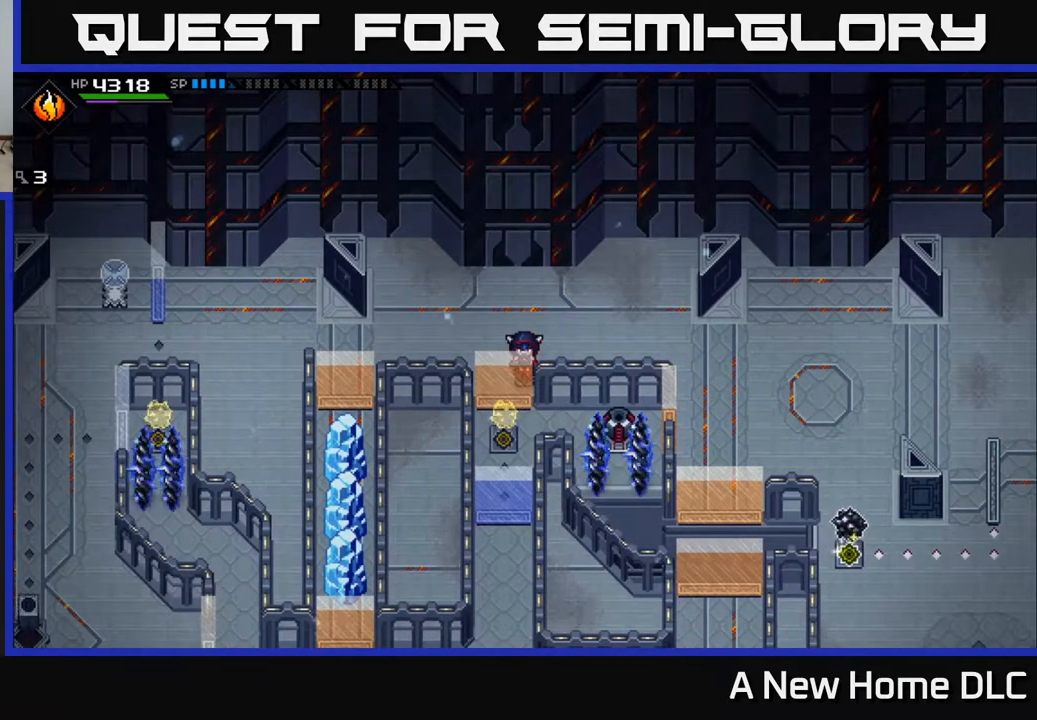
{"buttons": [], "left_stick": "center", "right_stick": "center", "events": []}
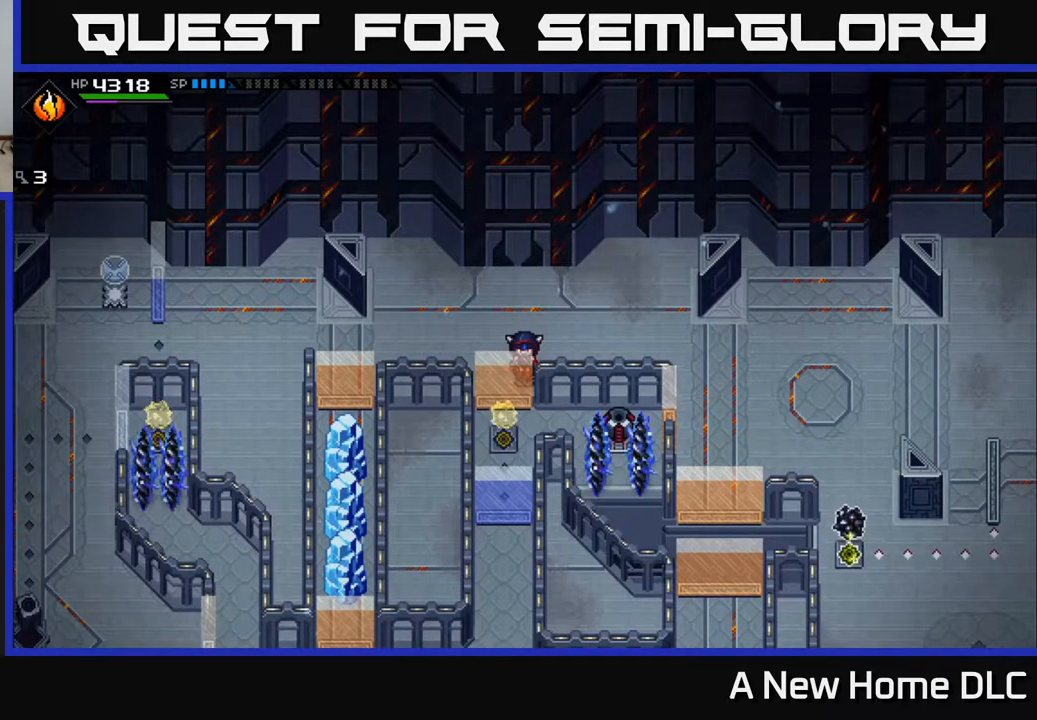
{"buttons": [], "left_stick": "right", "right_stick": "center", "events": [[333, "left_stick", "right"]]}
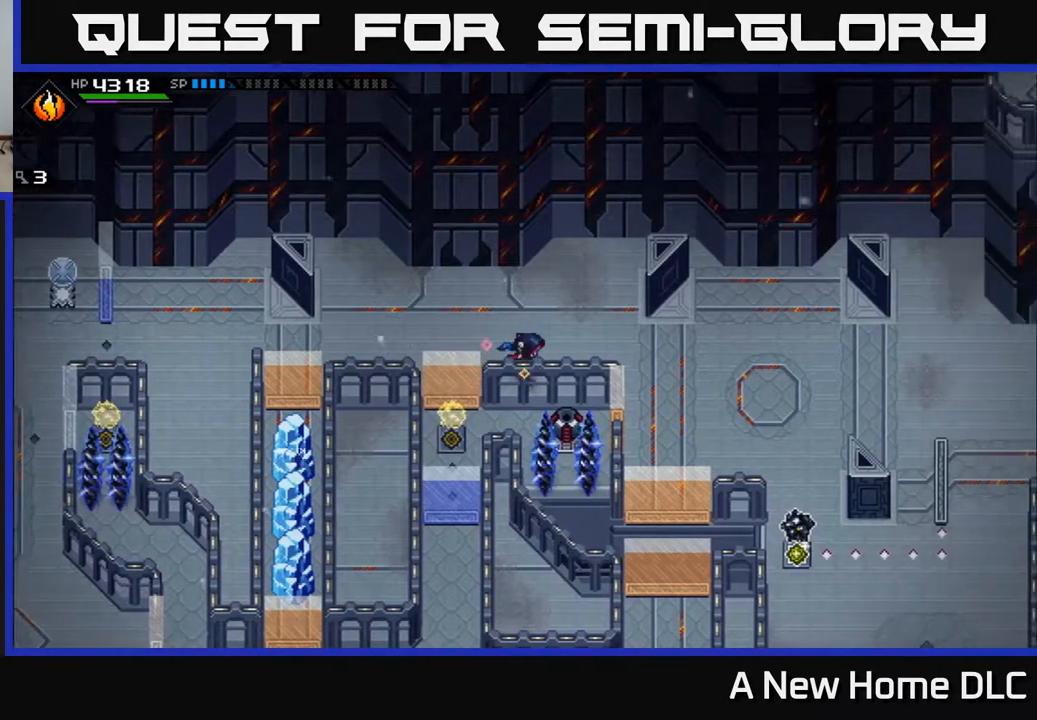
{"buttons": [], "left_stick": "down", "right_stick": "center", "events": [[367, "left_stick", "down"]]}
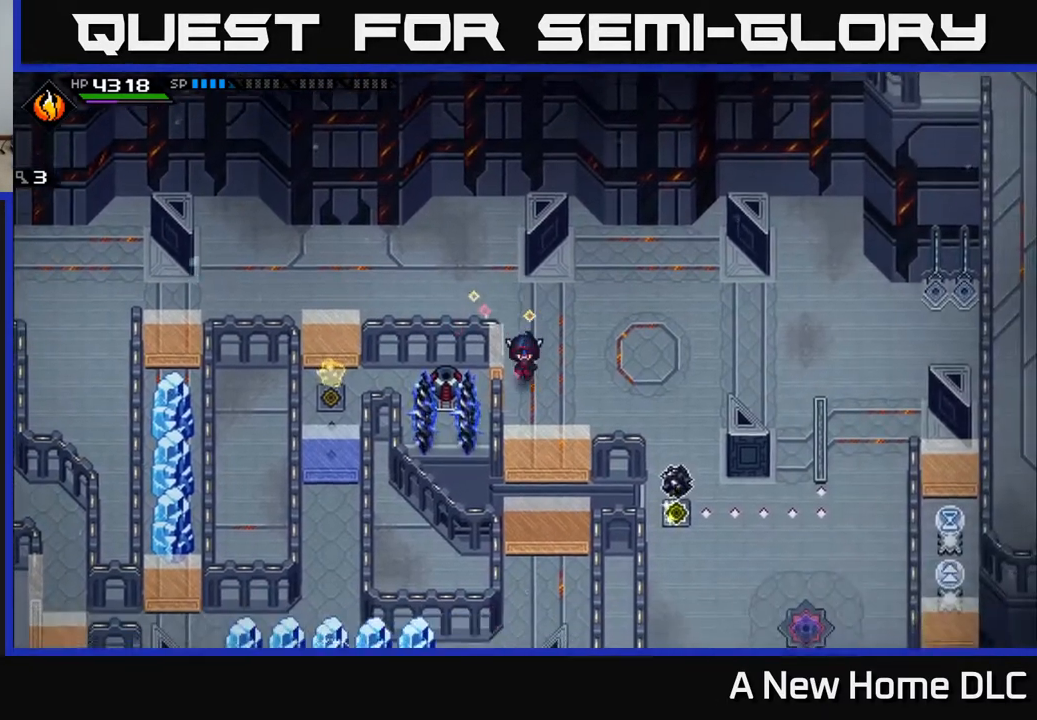
{"buttons": [], "left_stick": "down-right", "right_stick": "center", "events": [[300, "left_stick", "down-right"]]}
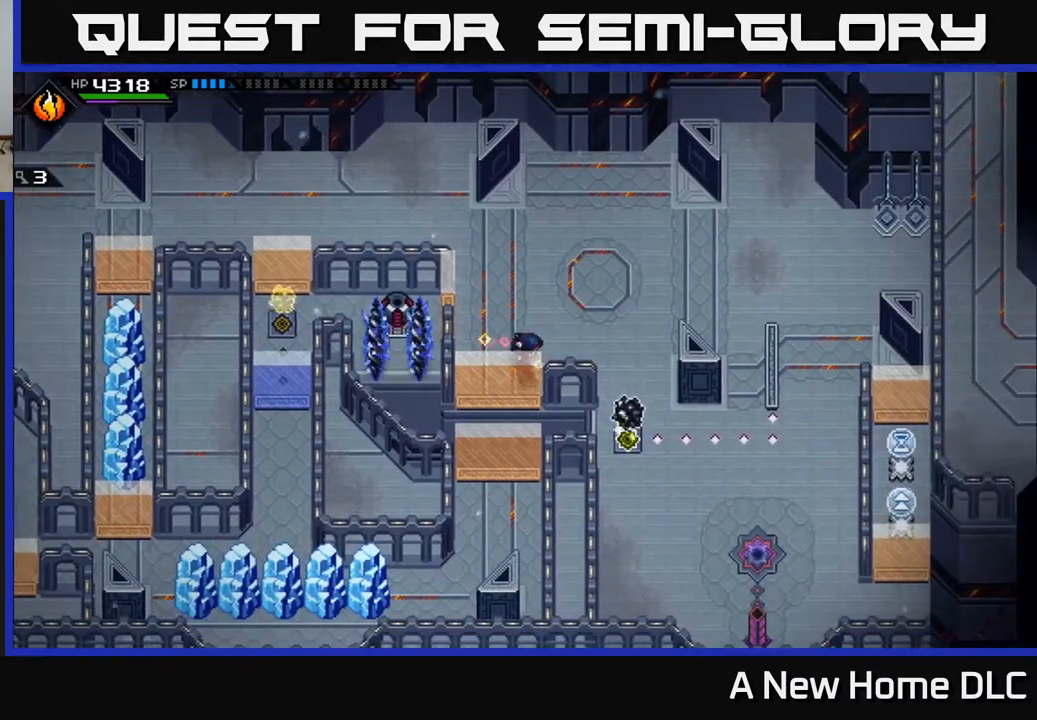
{"buttons": [], "left_stick": "left", "right_stick": "center", "events": [[17, "left_stick", "center"], [417, "left_stick", "left"]]}
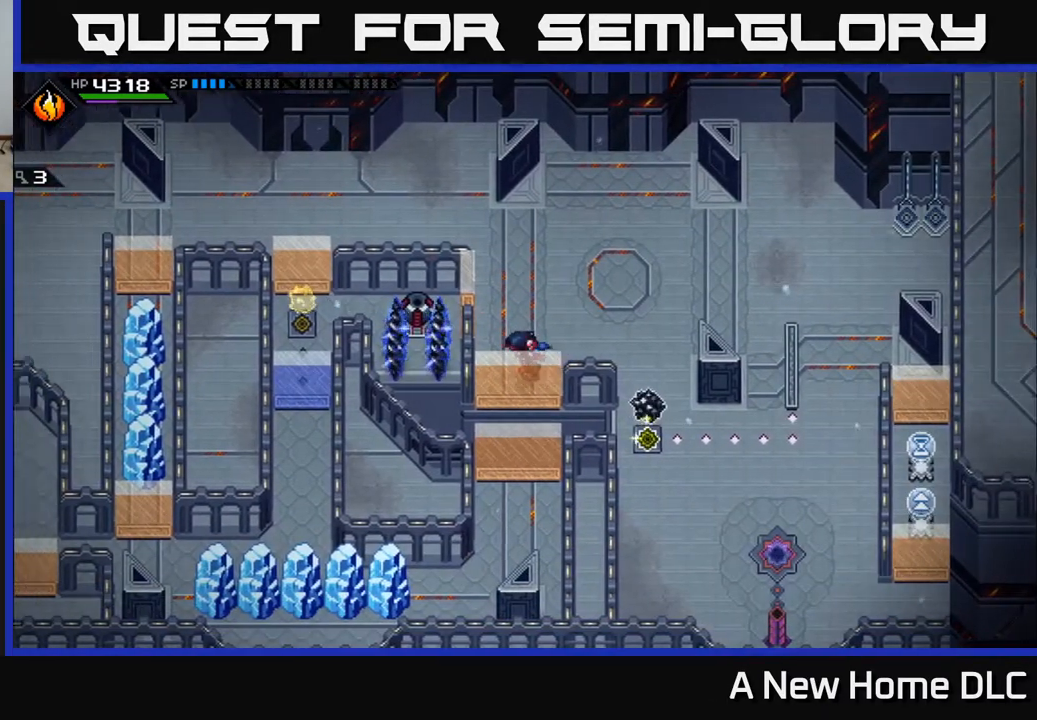
{"buttons": [], "left_stick": "center", "right_stick": "center", "events": [[100, "left_stick", "center"]]}
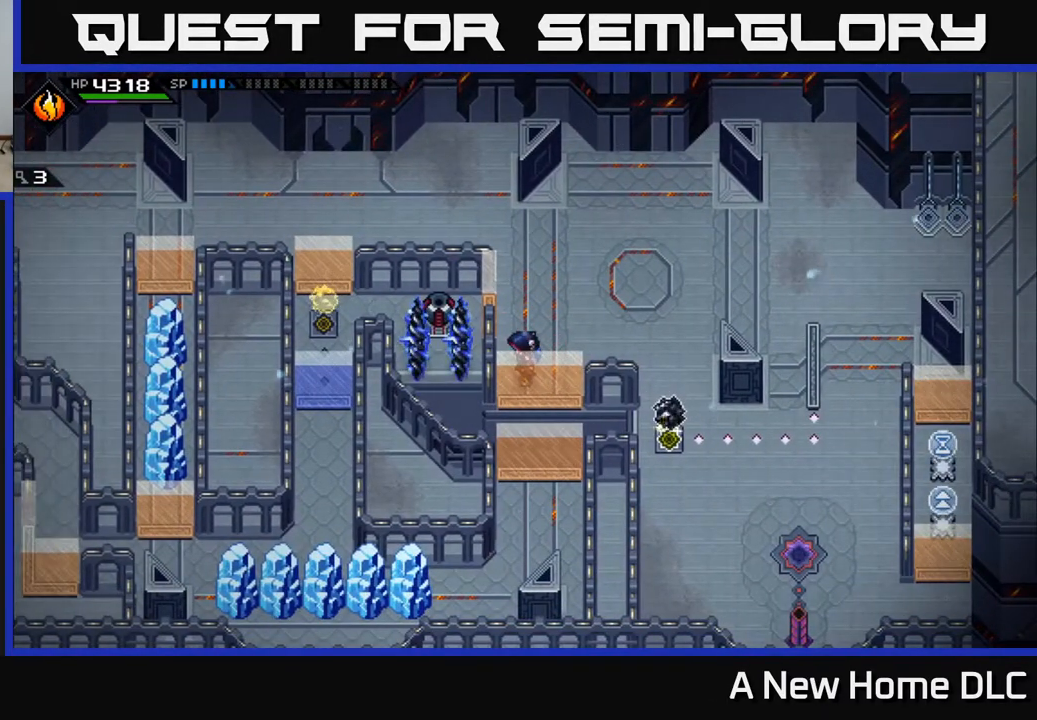
{"buttons": [], "left_stick": "center", "right_stick": "center", "events": []}
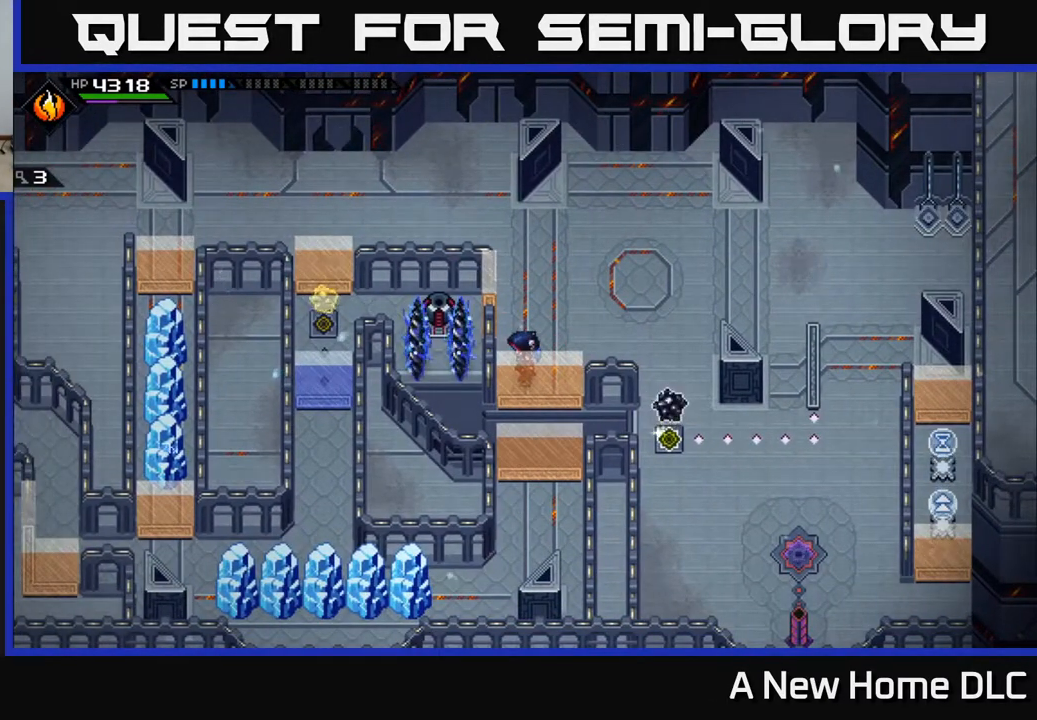
{"buttons": [], "left_stick": "center", "right_stick": "center", "events": []}
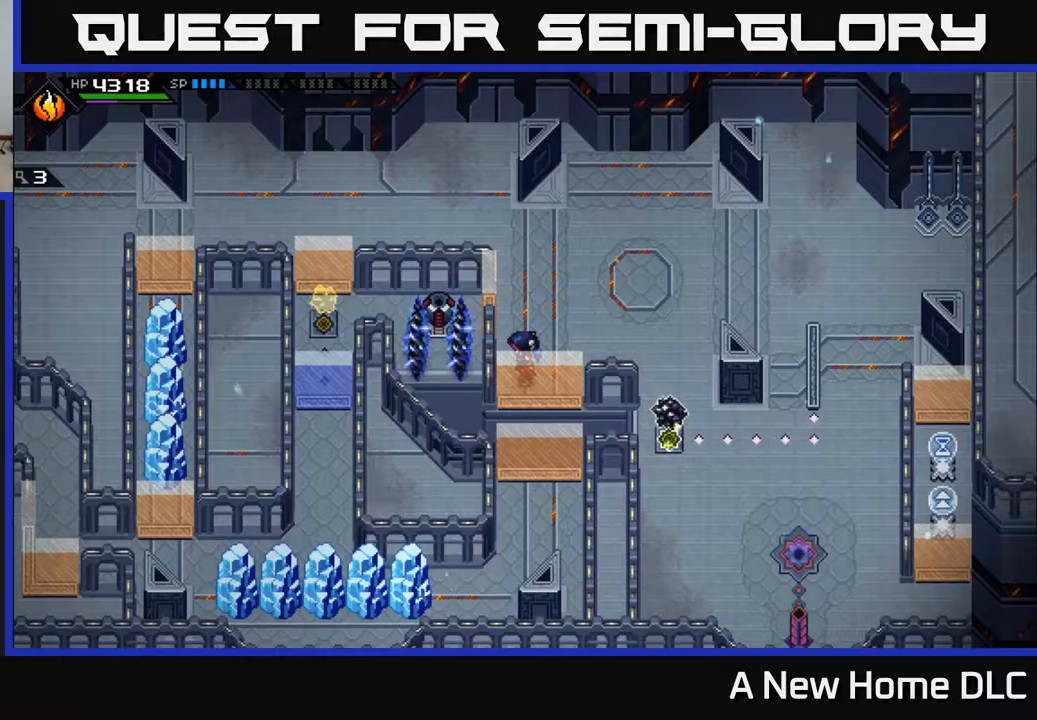
{"buttons": [], "left_stick": "center", "right_stick": "center", "events": []}
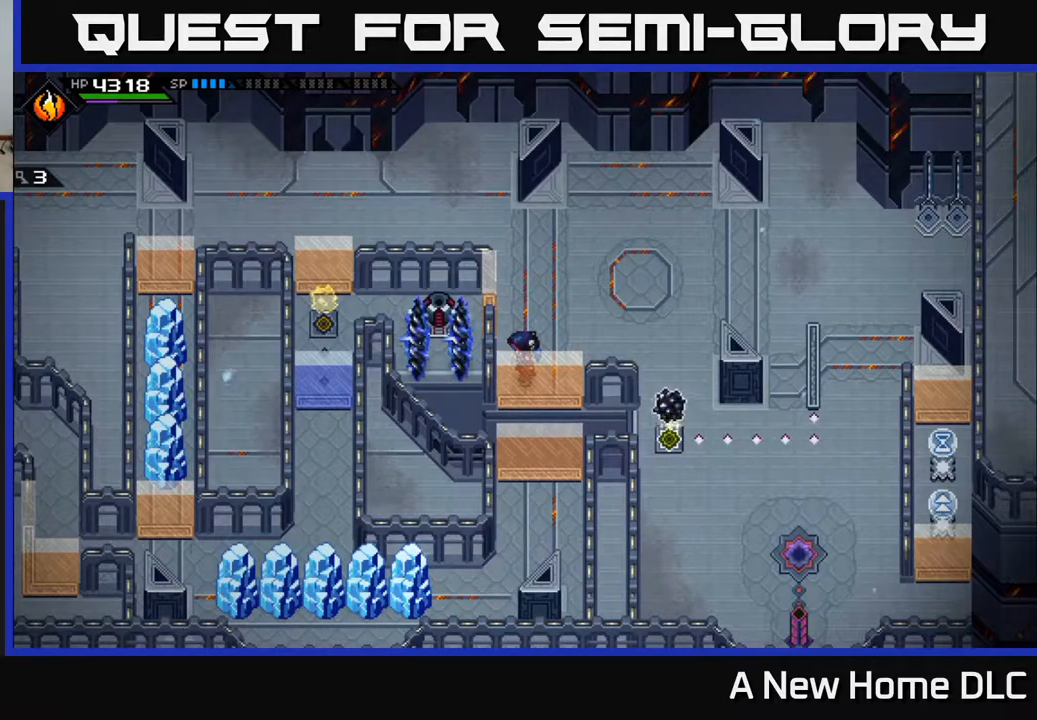
{"buttons": [], "left_stick": "center", "right_stick": "center", "events": []}
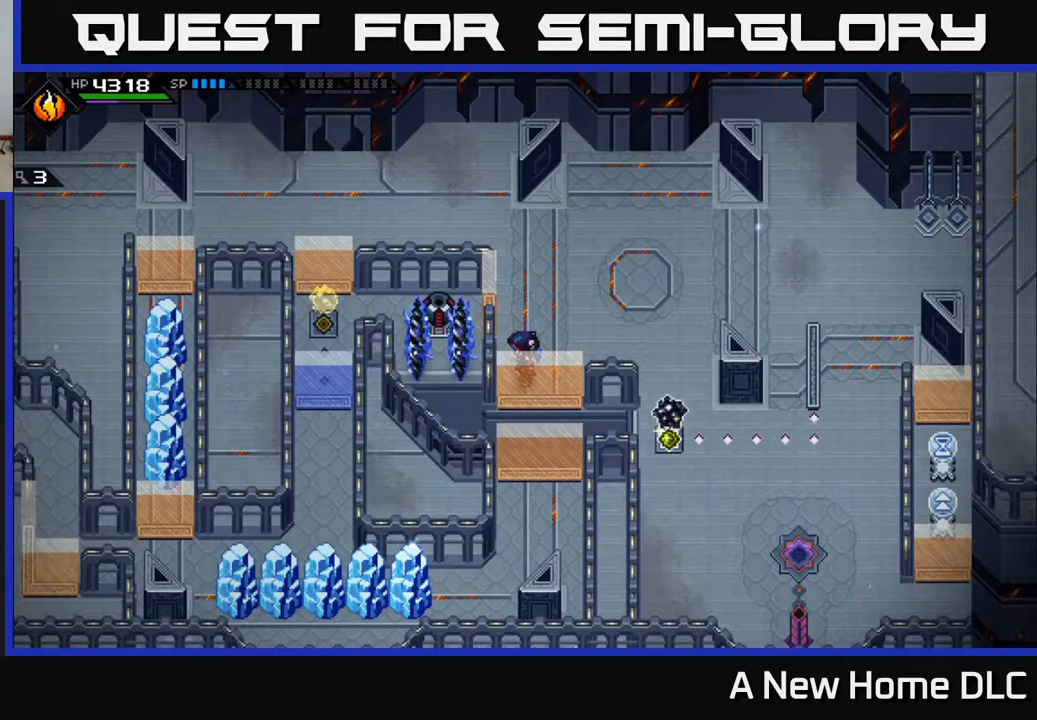
{"buttons": [], "left_stick": "center", "right_stick": "center", "events": []}
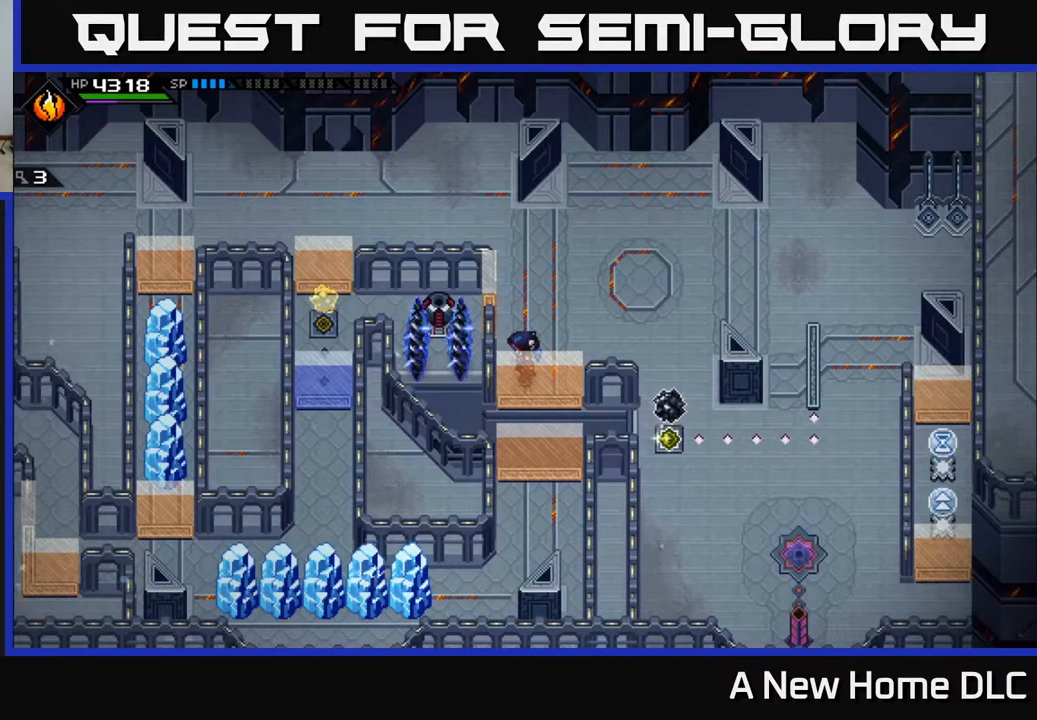
{"buttons": [], "left_stick": "center", "right_stick": "center", "events": []}
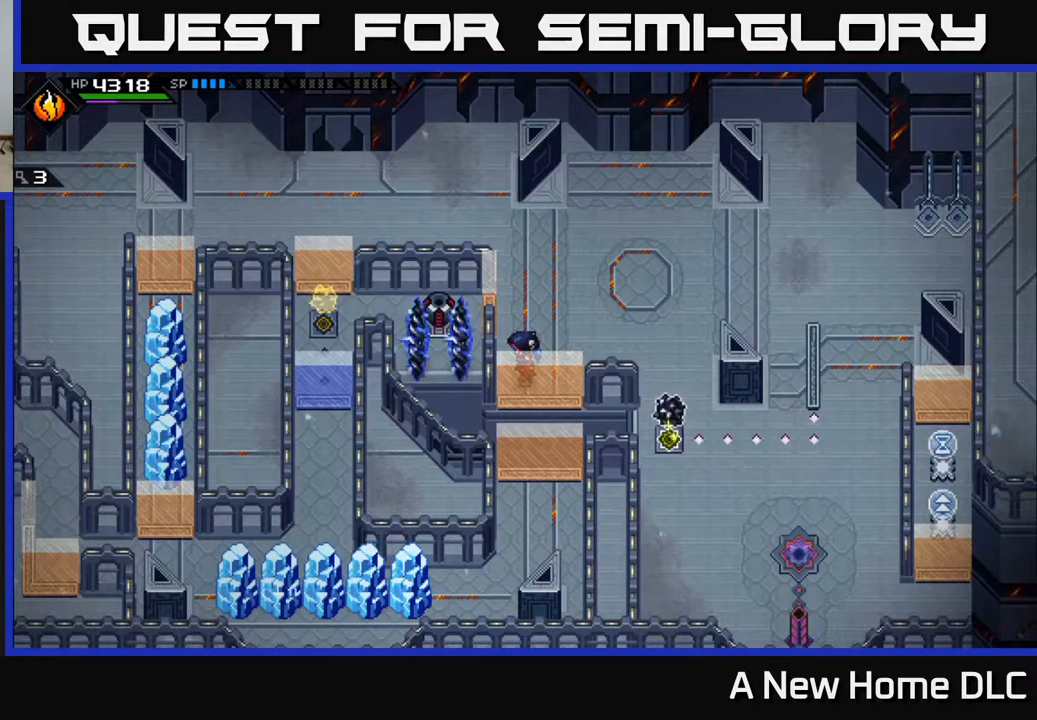
{"buttons": [], "left_stick": "center", "right_stick": "down", "events": [[333, "right_stick", "down"]]}
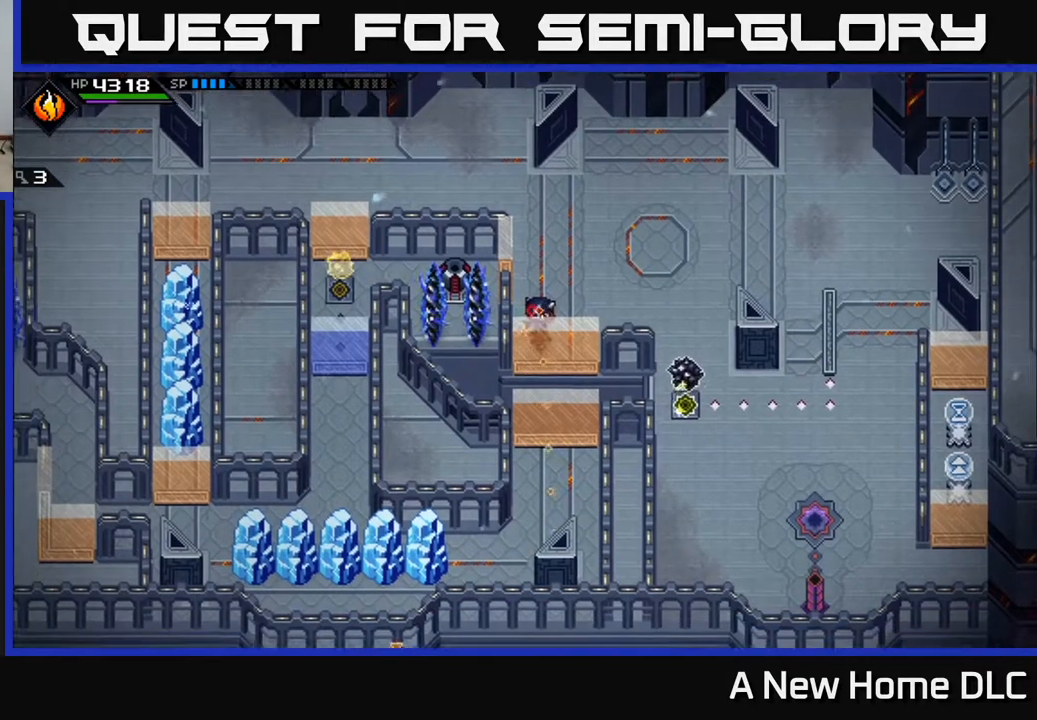
{"buttons": [], "left_stick": "center", "right_stick": "down", "events": []}
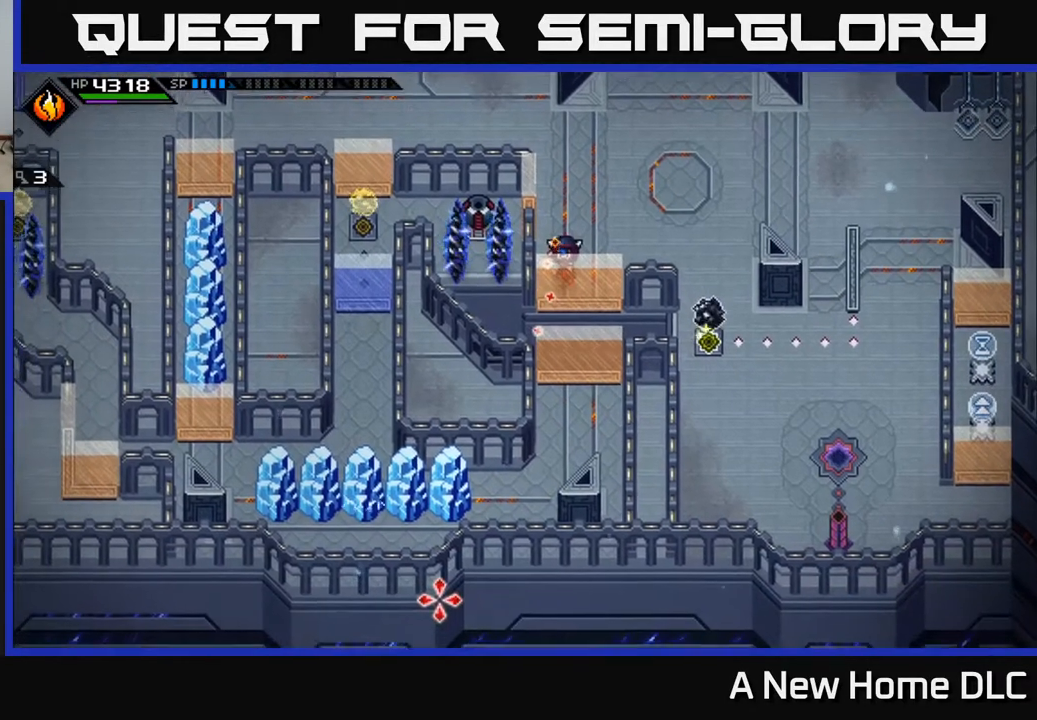
{"buttons": [], "left_stick": "center", "right_stick": "left", "events": [[317, "right_stick", "left"]]}
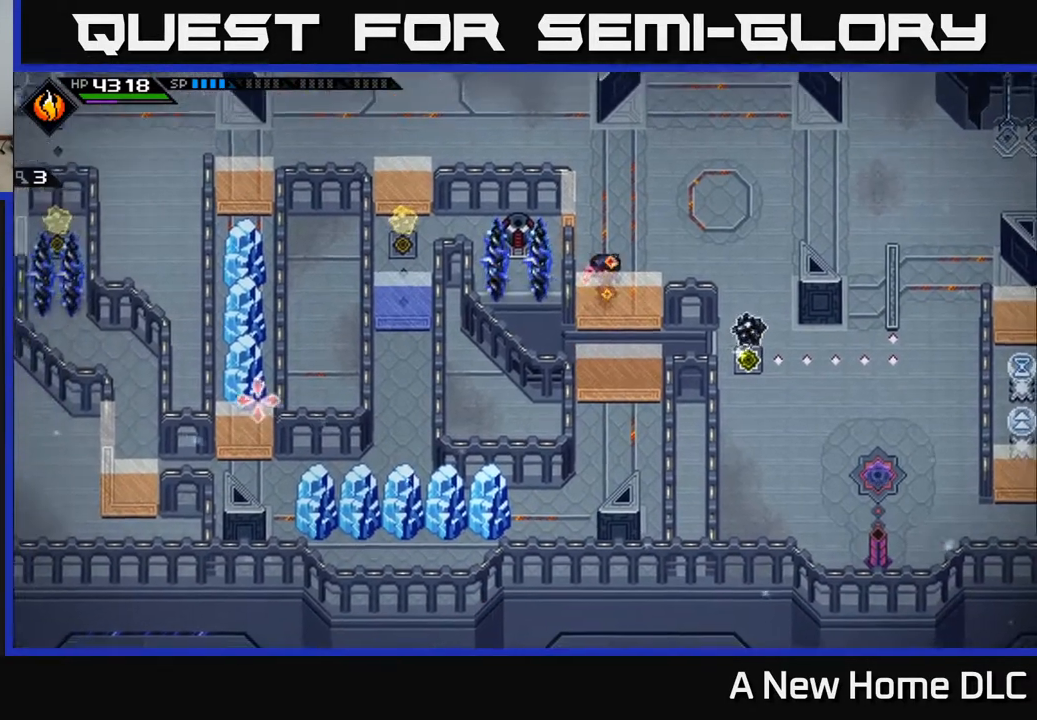
{"buttons": [], "left_stick": "center", "right_stick": "left", "events": []}
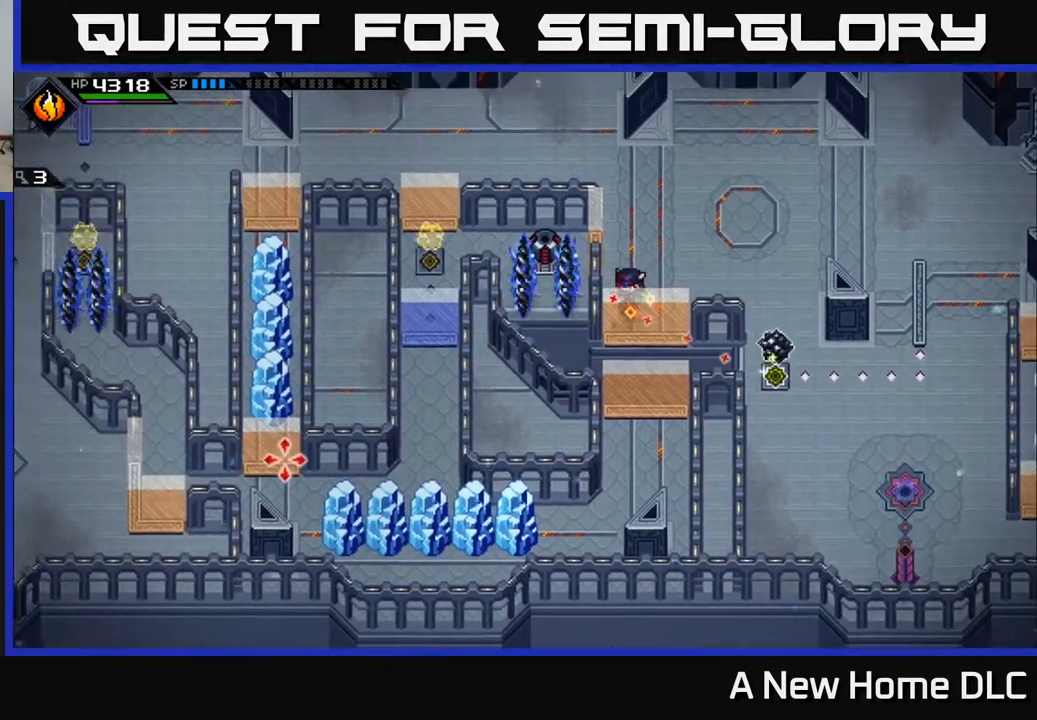
{"buttons": [], "left_stick": "center", "right_stick": "left", "events": []}
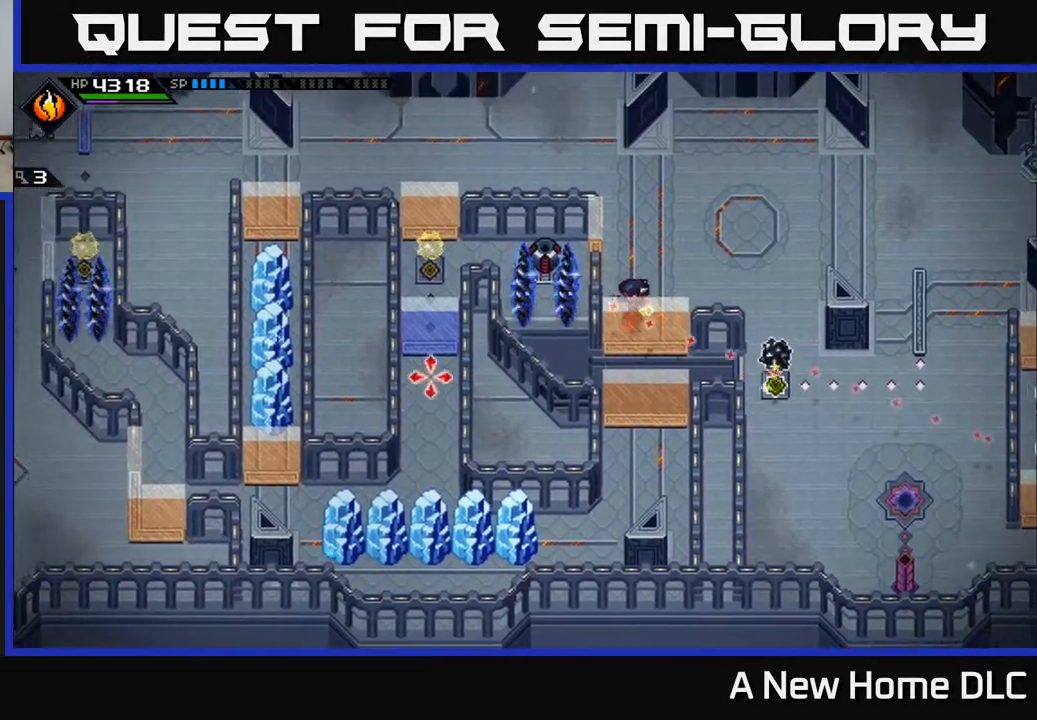
{"buttons": [], "left_stick": "left", "right_stick": "center", "events": [[350, "right_stick", "center"], [417, "left_stick", "left"]]}
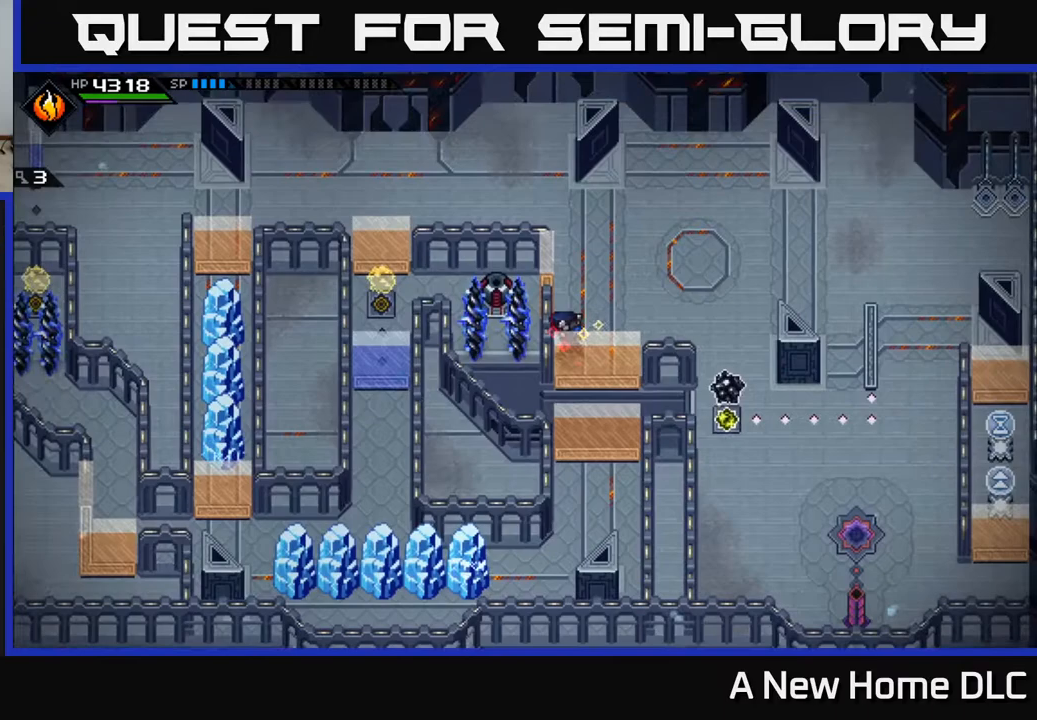
{"buttons": [], "left_stick": "left", "right_stick": "center", "events": [[33, "left_stick", "up-left"], [467, "left_stick", "left"]]}
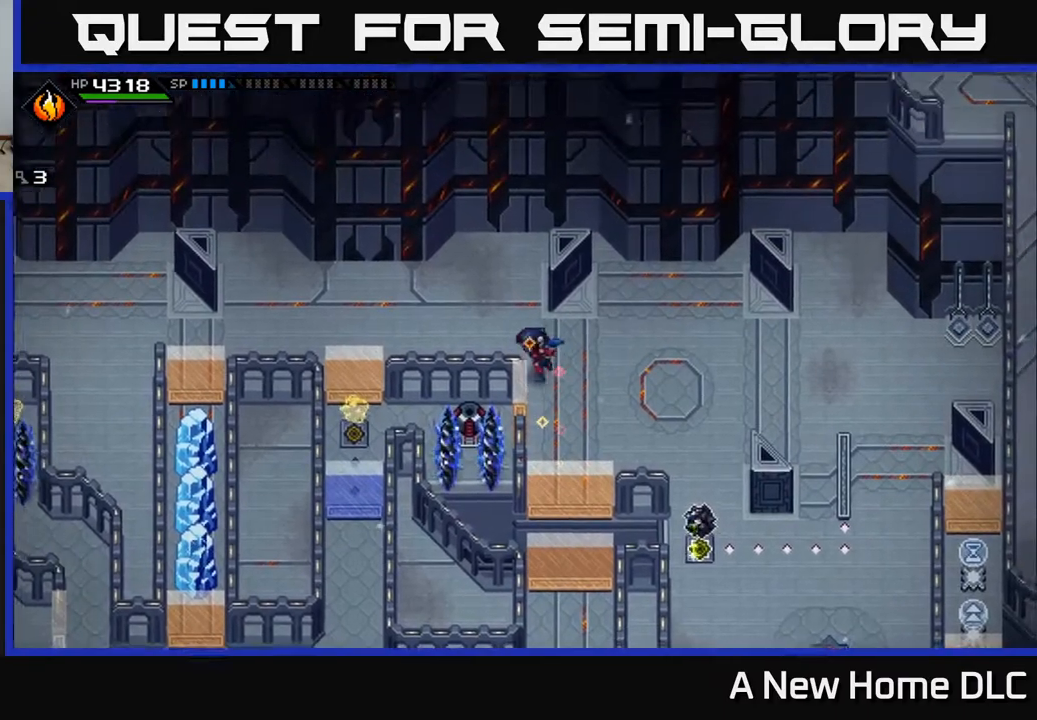
{"buttons": [], "left_stick": "left", "right_stick": "center", "events": []}
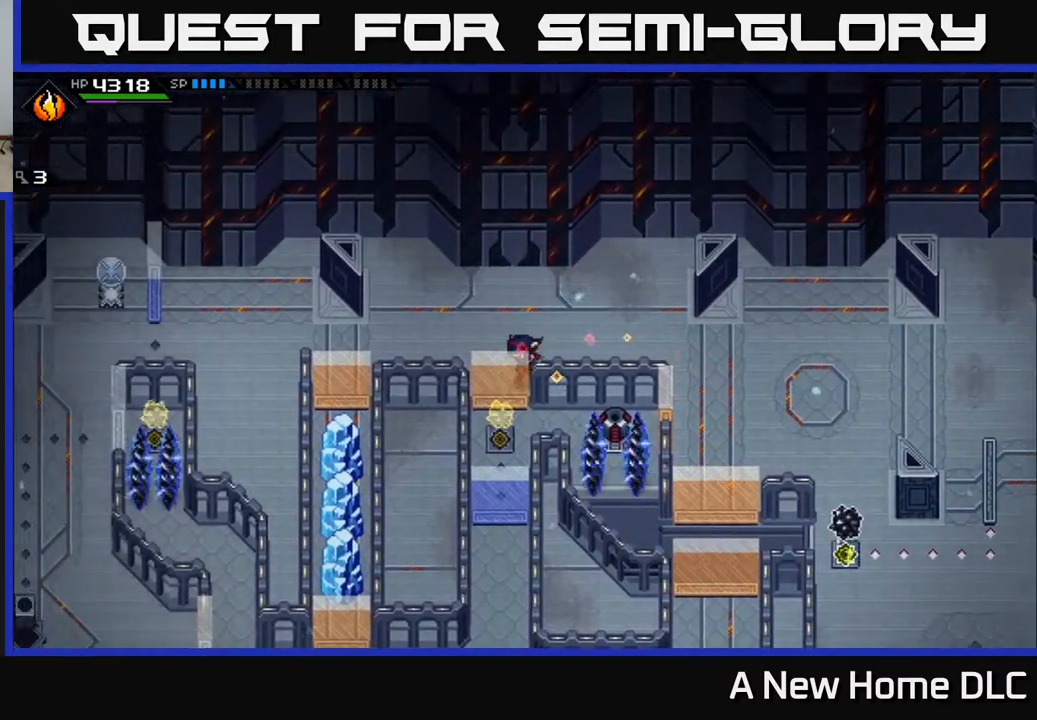
{"buttons": [], "left_stick": "center", "right_stick": "center", "events": [[117, "left_stick", "center"]]}